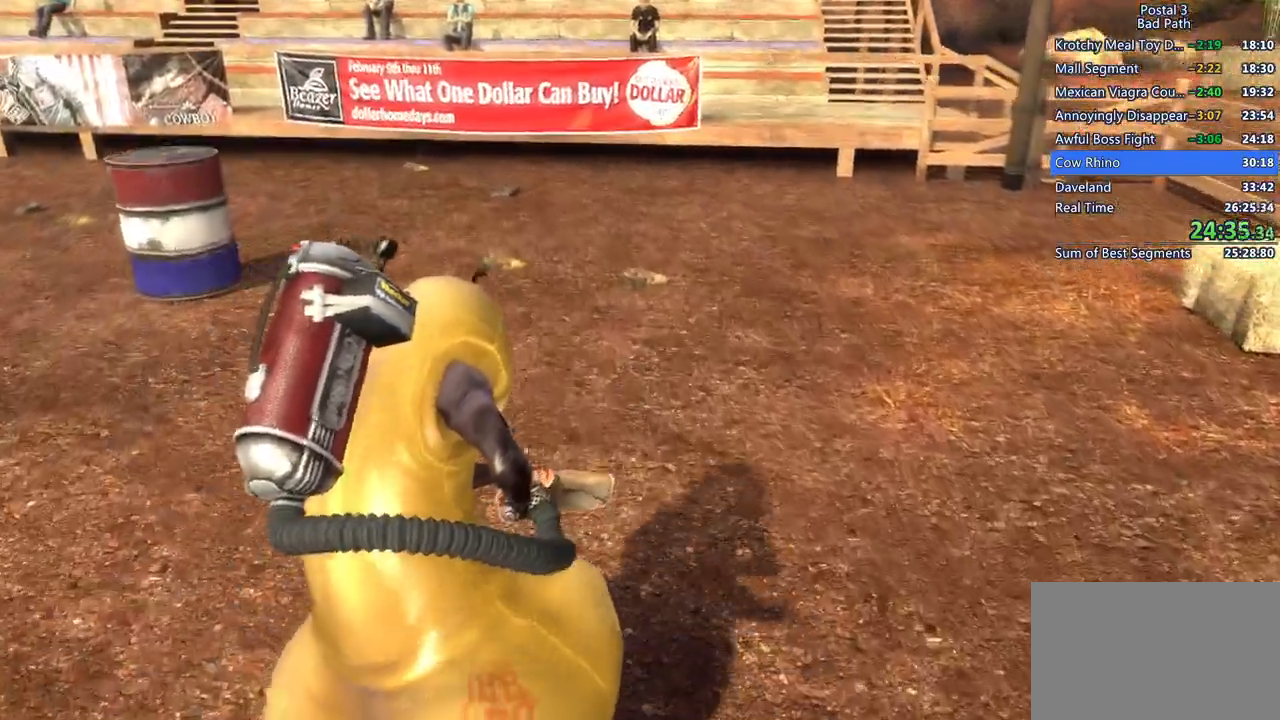
Gameplay with keyboard and mouse; each line is a JSON object with the keys and mouse buttons held at the frame after it. "events" lists presses ("down") and releases ("up") of "1", "2", "3", "a", "alt", "c", "ctrl", "d", "e", "f", "q", "ql", "qs", "r", "s", "shift", "space", "tab", "v", "w", "x", "z", "mouse_left", "mouse_wheel", "mouse_right", "mouse_mb4" and "mouse_mb5" between this image and that frame as [ms after this image, input, new state], when the widget could be followed in between. "mouse_left", "mouse_wheel", "mouse_right", "mouse_mb4", "mouse_mb5" = the "left", "wheel", "right", "mb4", "mb5" buttons of the "mouse" list. No other keys are recorded. "wheel" means that the mouse wheel is clicked or scrolled. Mouse movement is not recorded. Key names are as the overlay labels them; some are game actions (e.g. jump) rather than physical keys.
{"keys": ["w"], "mouse": ["right"], "events": [[200, "mouse_right", "down"]]}
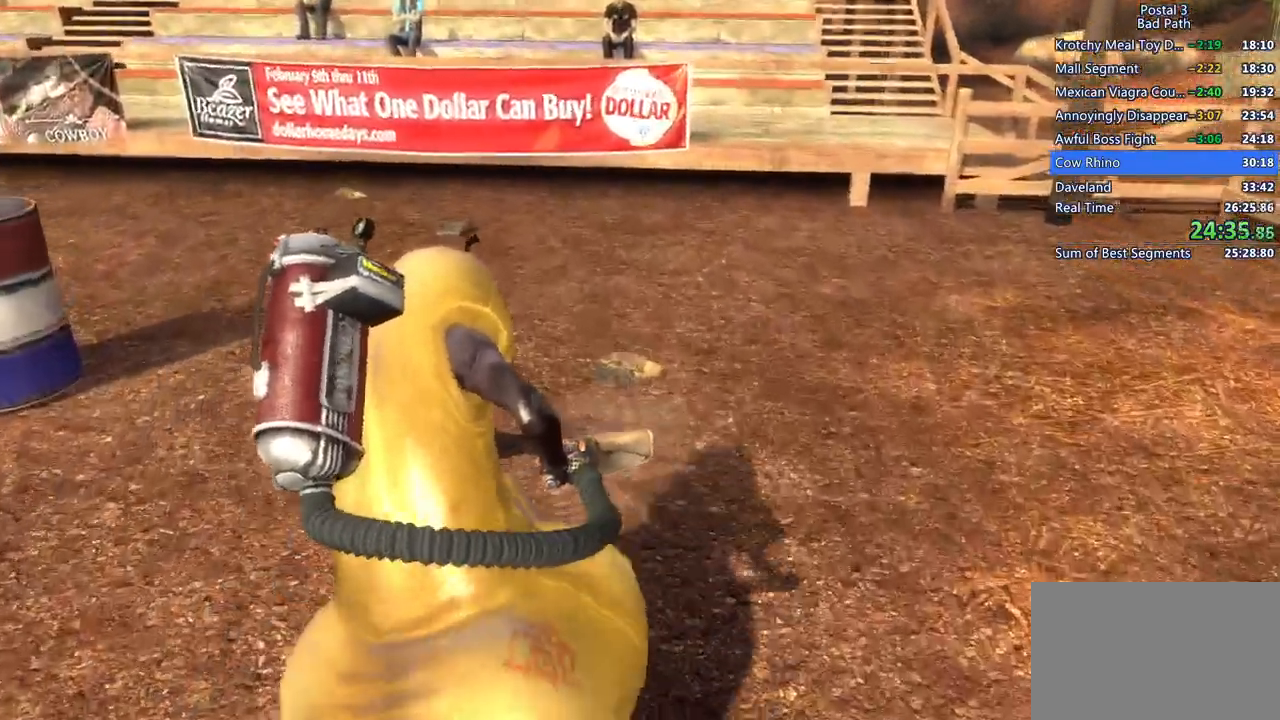
{"keys": [], "mouse": ["right"], "events": [[300, "w", "up"]]}
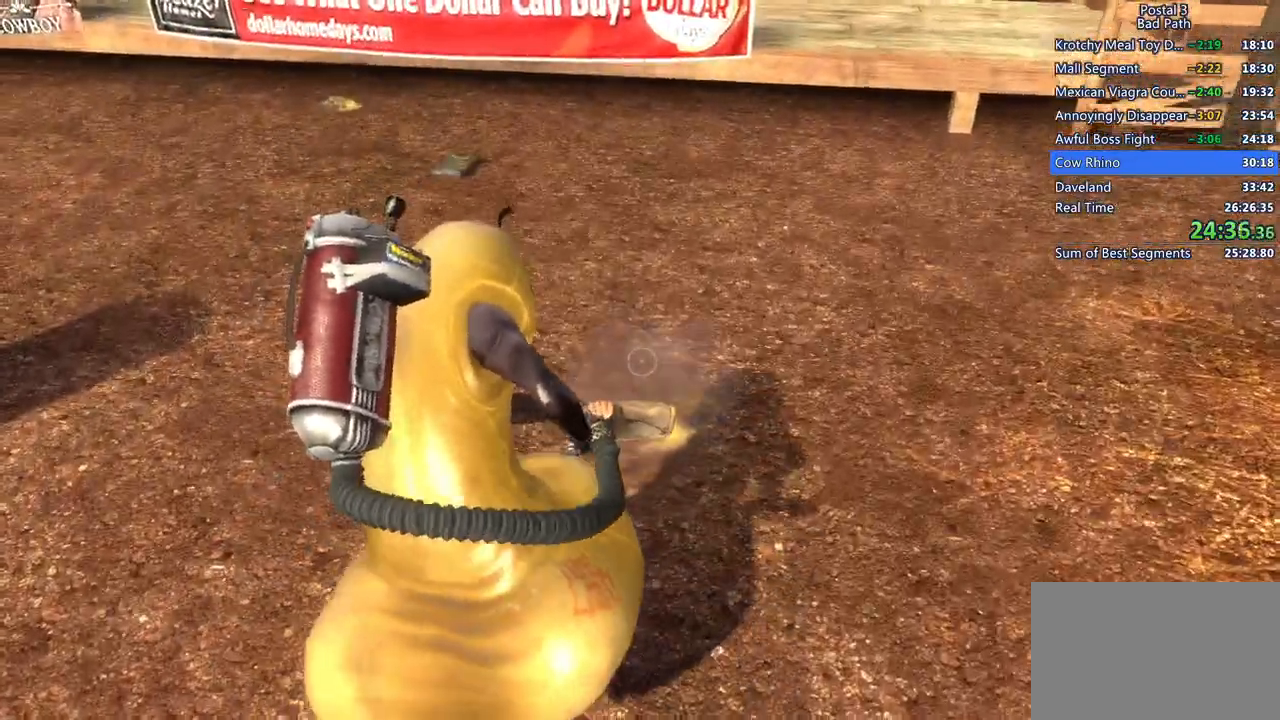
{"keys": [], "mouse": ["right"], "events": [[367, "w", "down"], [500, "w", "up"]]}
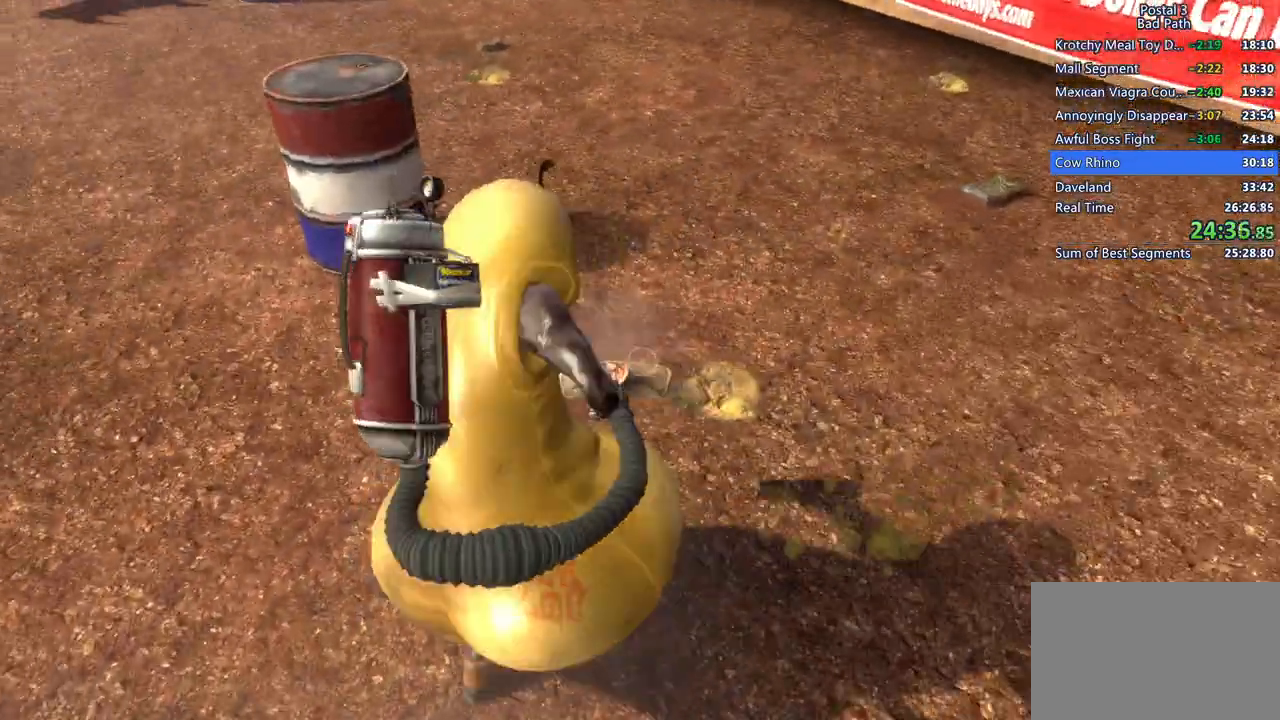
{"keys": ["w"], "mouse": ["right"], "events": [[383, "w", "down"]]}
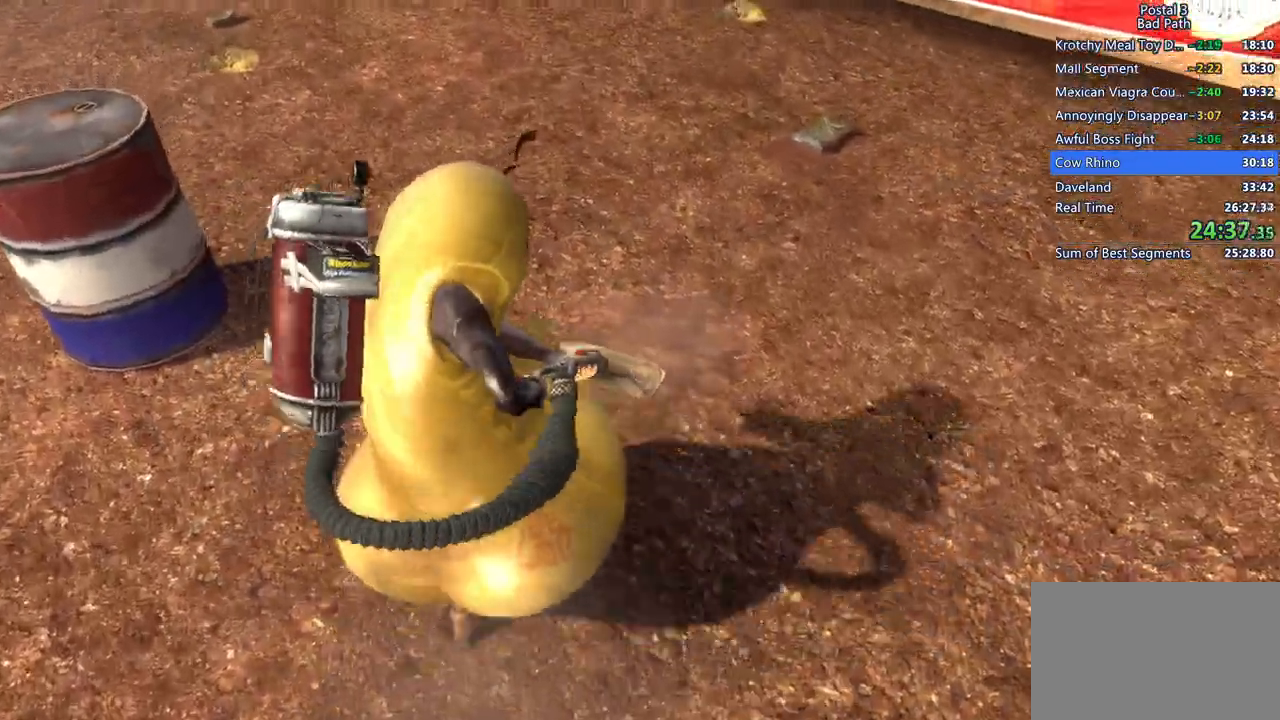
{"keys": ["a", "w"], "mouse": ["right"], "events": [[500, "a", "down"]]}
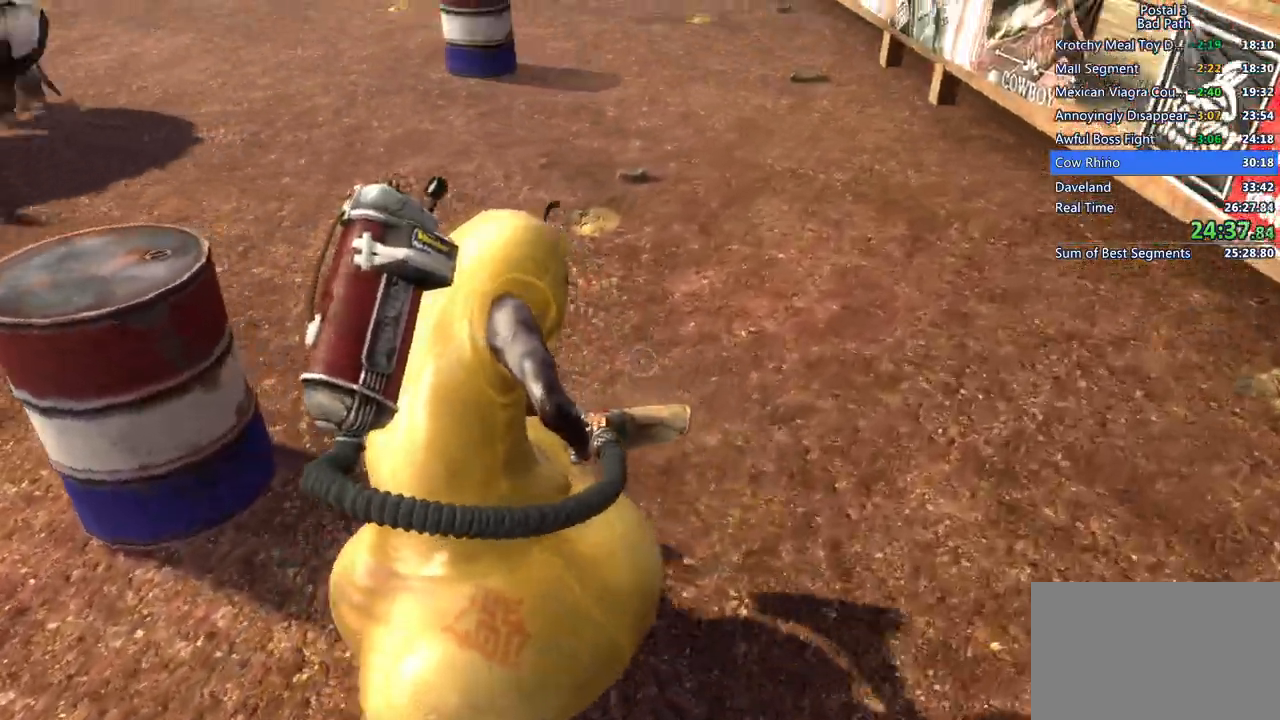
{"keys": [], "mouse": ["right"], "events": [[133, "a", "up"], [467, "w", "up"]]}
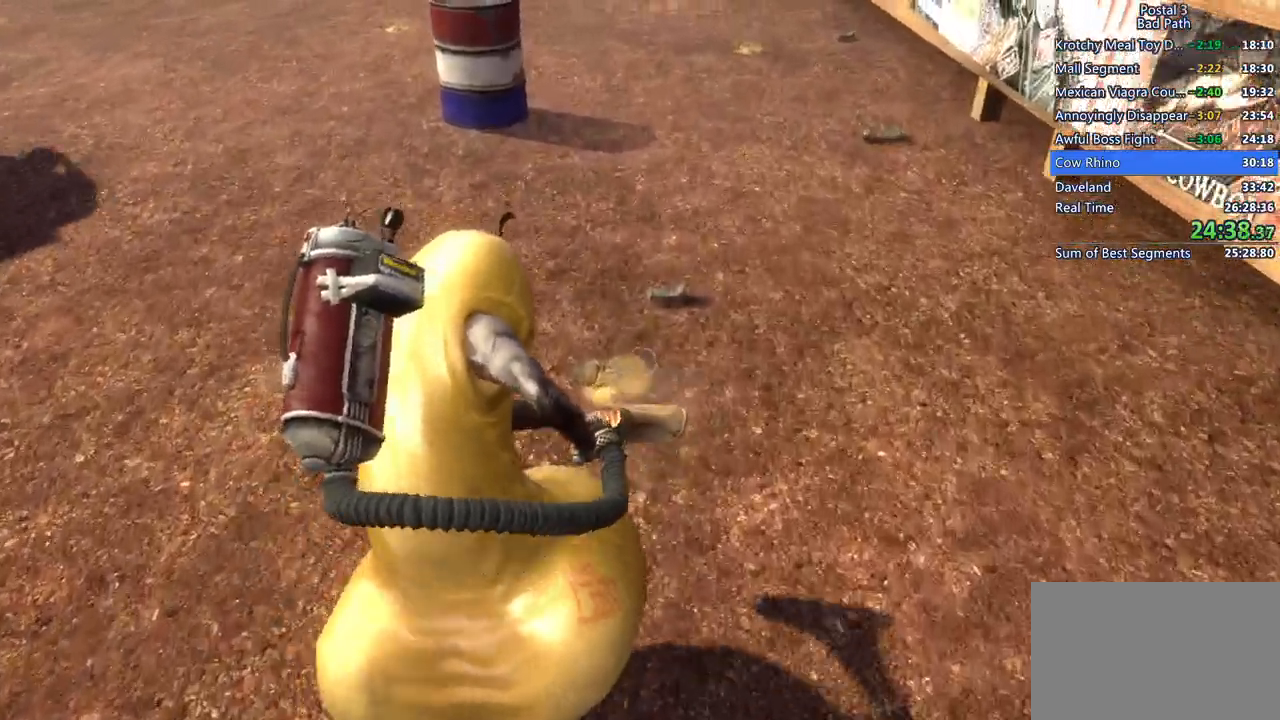
{"keys": ["d"], "mouse": ["right"], "events": [[383, "d", "down"]]}
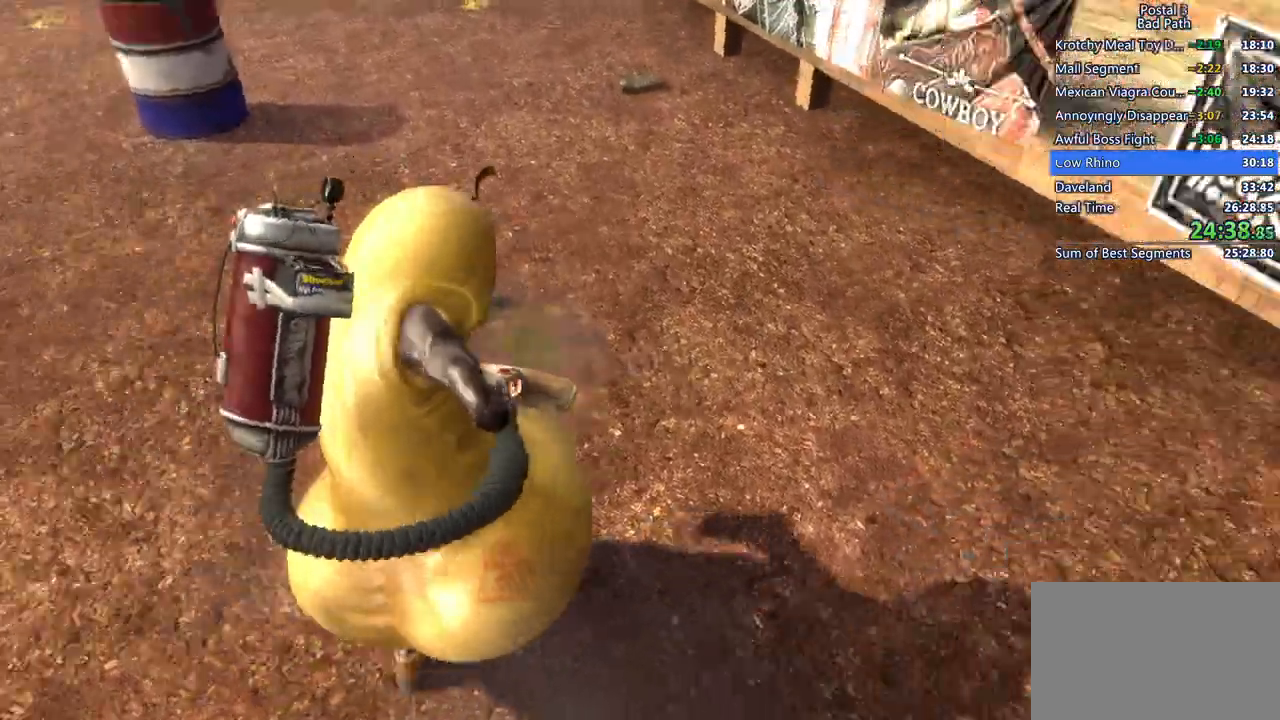
{"keys": ["w"], "mouse": ["right"], "events": [[217, "w", "down"], [450, "d", "up"]]}
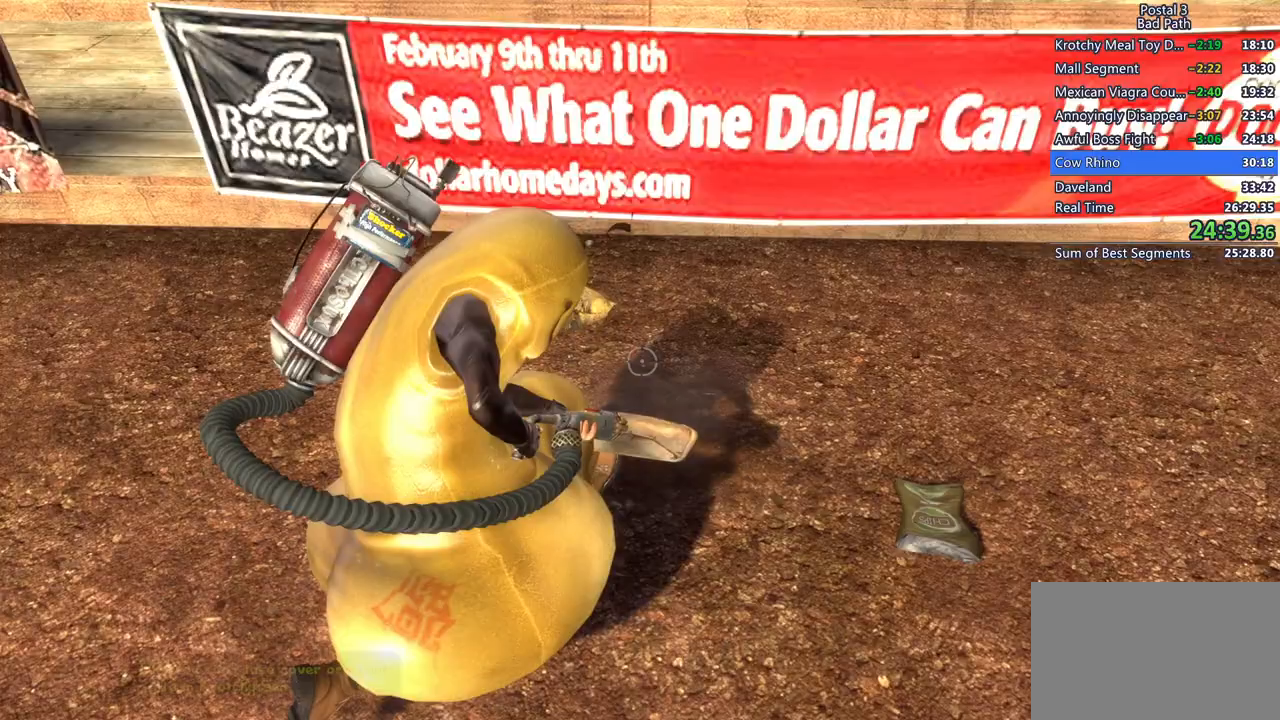
{"keys": [], "mouse": ["right"], "events": [[183, "w", "up"]]}
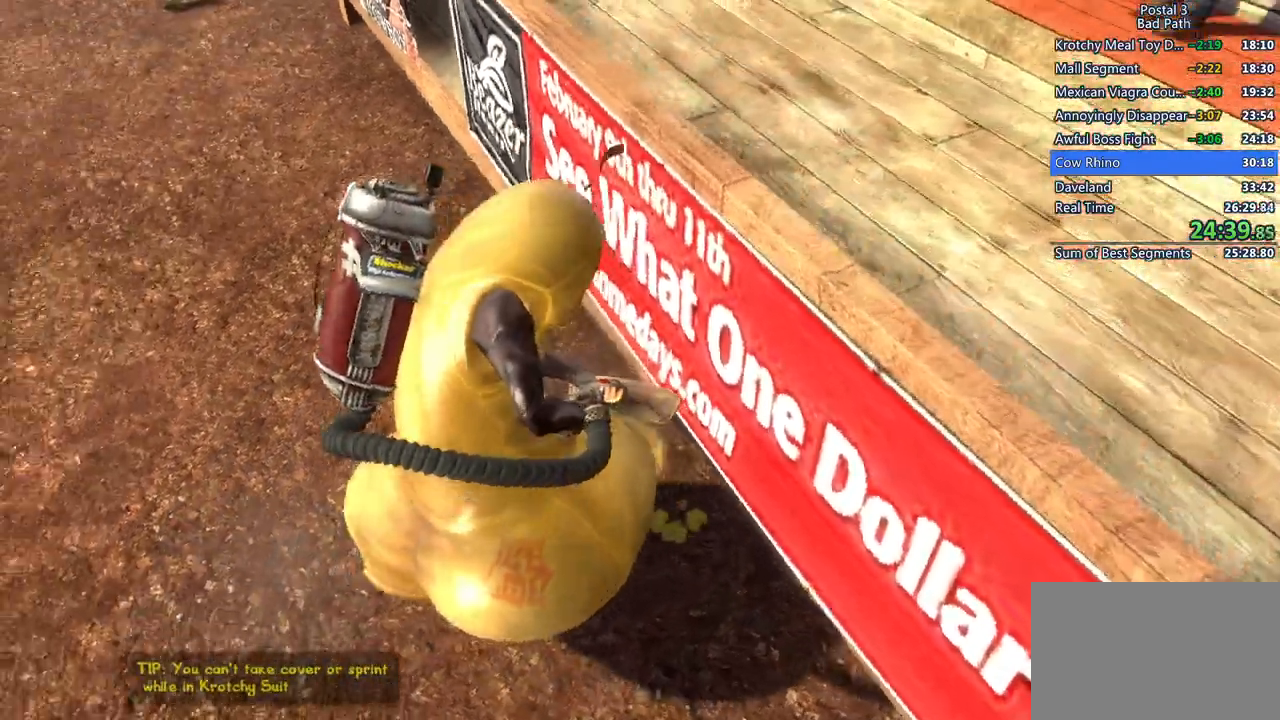
{"keys": ["s"], "mouse": ["right"], "events": [[383, "s", "down"]]}
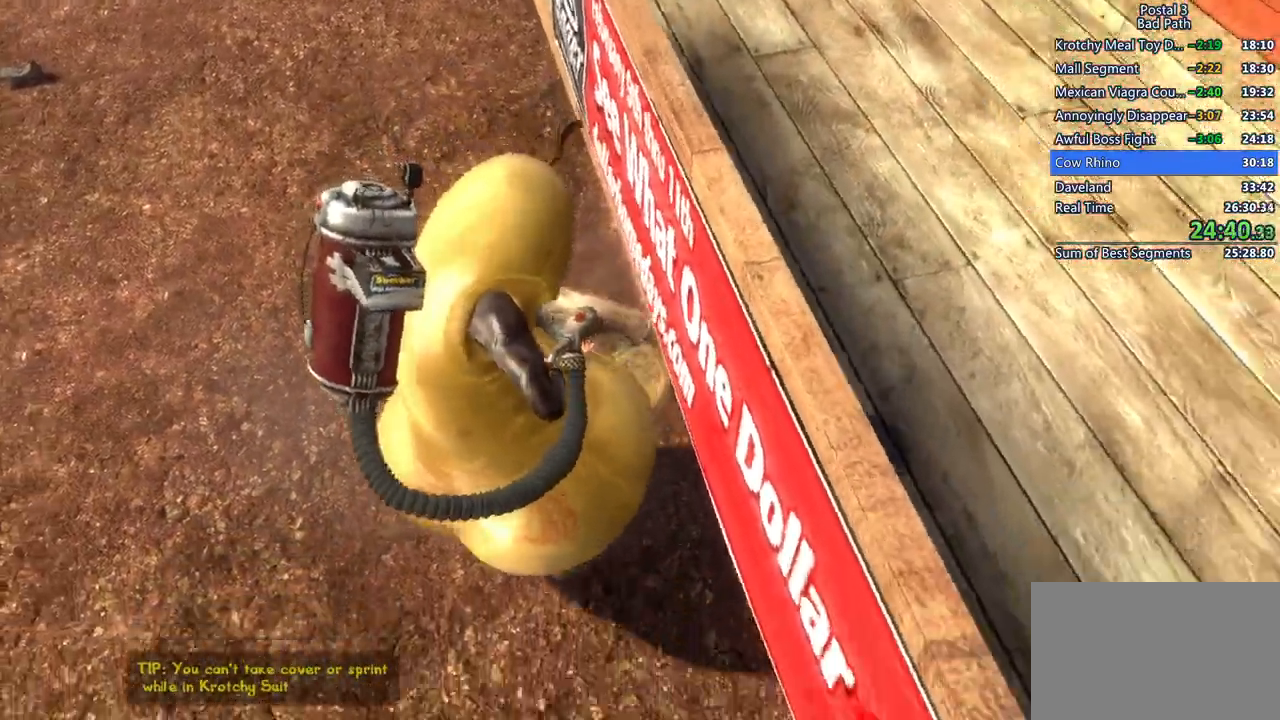
{"keys": [], "mouse": ["right"], "events": [[67, "s", "up"]]}
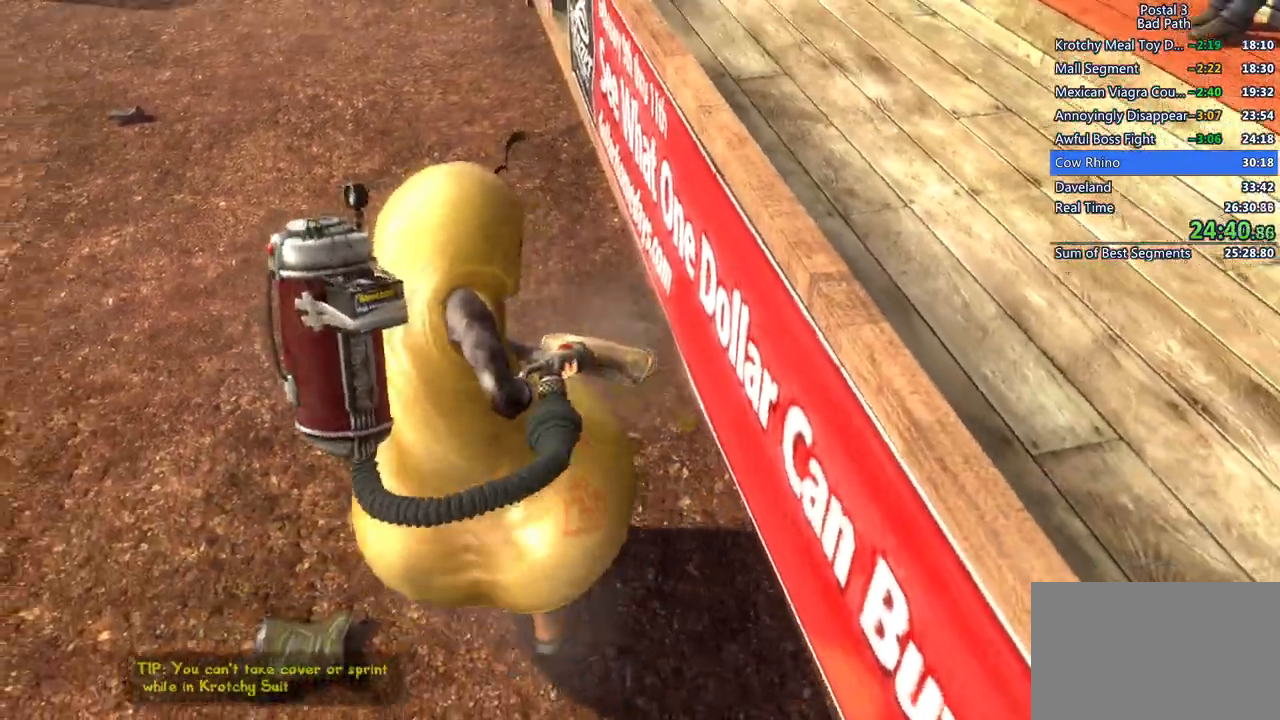
{"keys": ["w"], "mouse": [], "events": [[133, "w", "down"], [183, "w", "up"], [317, "w", "down"], [450, "mouse_right", "up"]]}
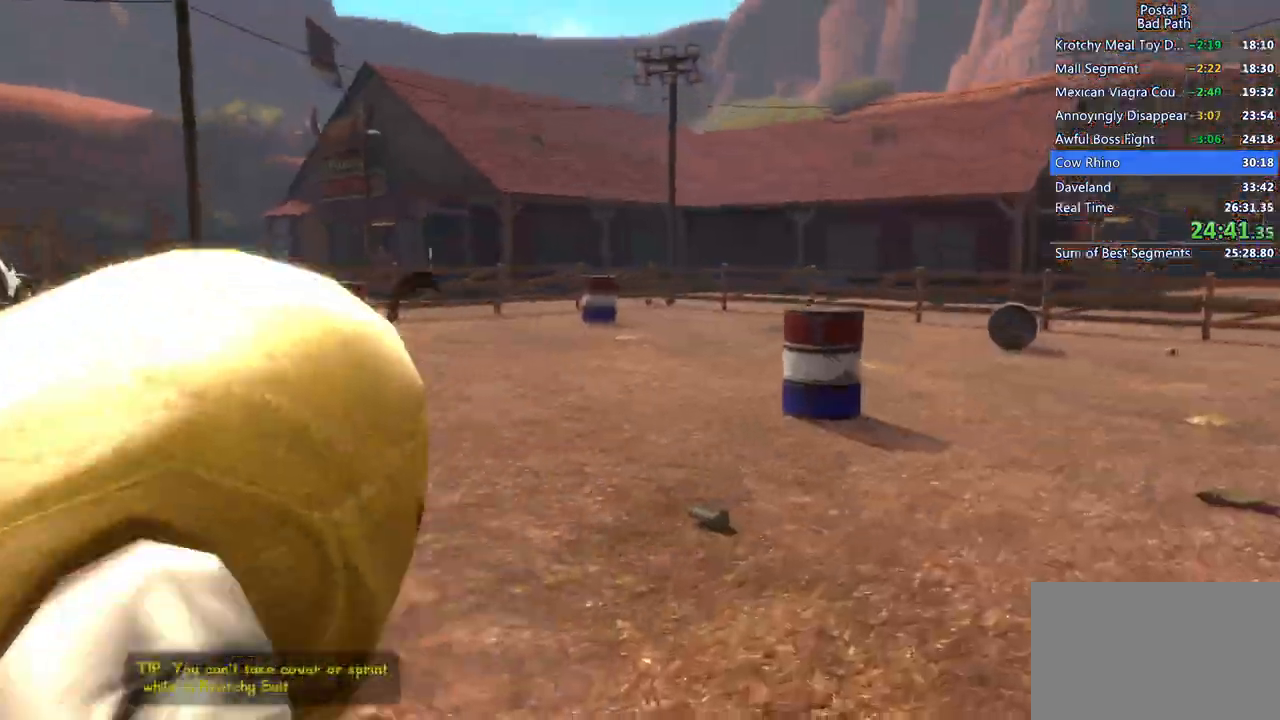
{"keys": ["d", "w"], "mouse": [], "events": [[433, "d", "down"]]}
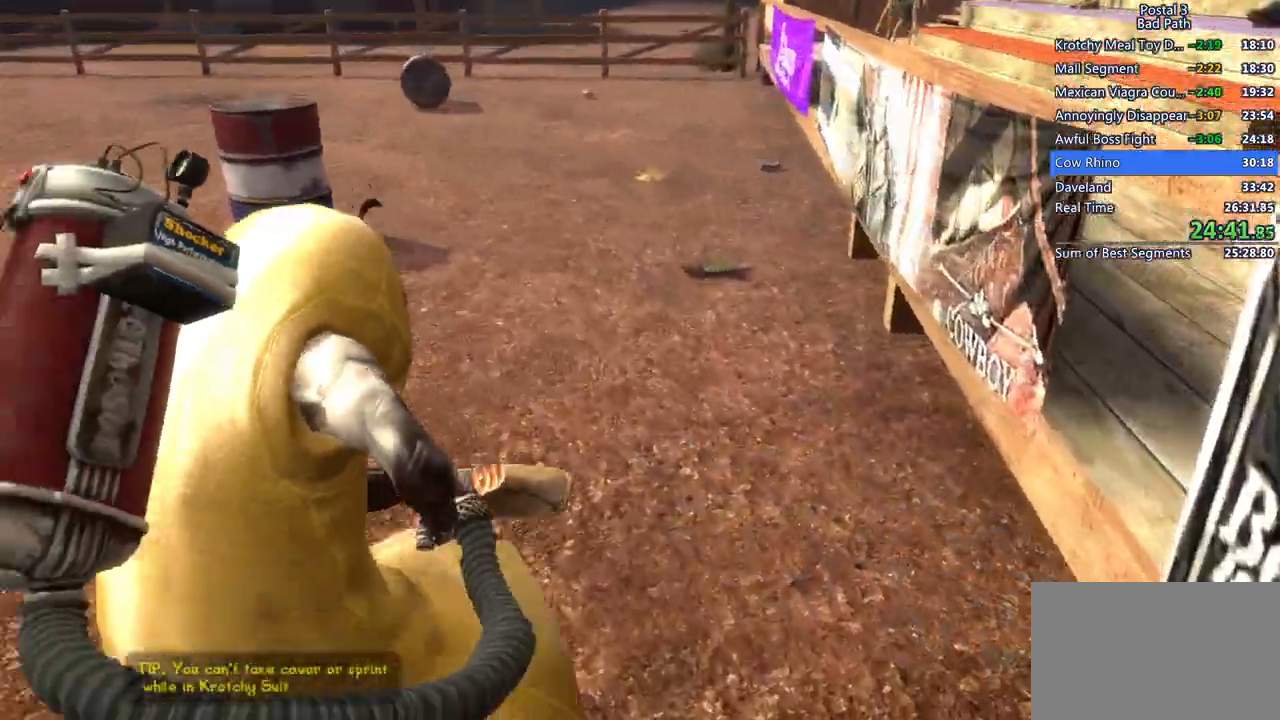
{"keys": ["w"], "mouse": [], "events": [[117, "d", "up"]]}
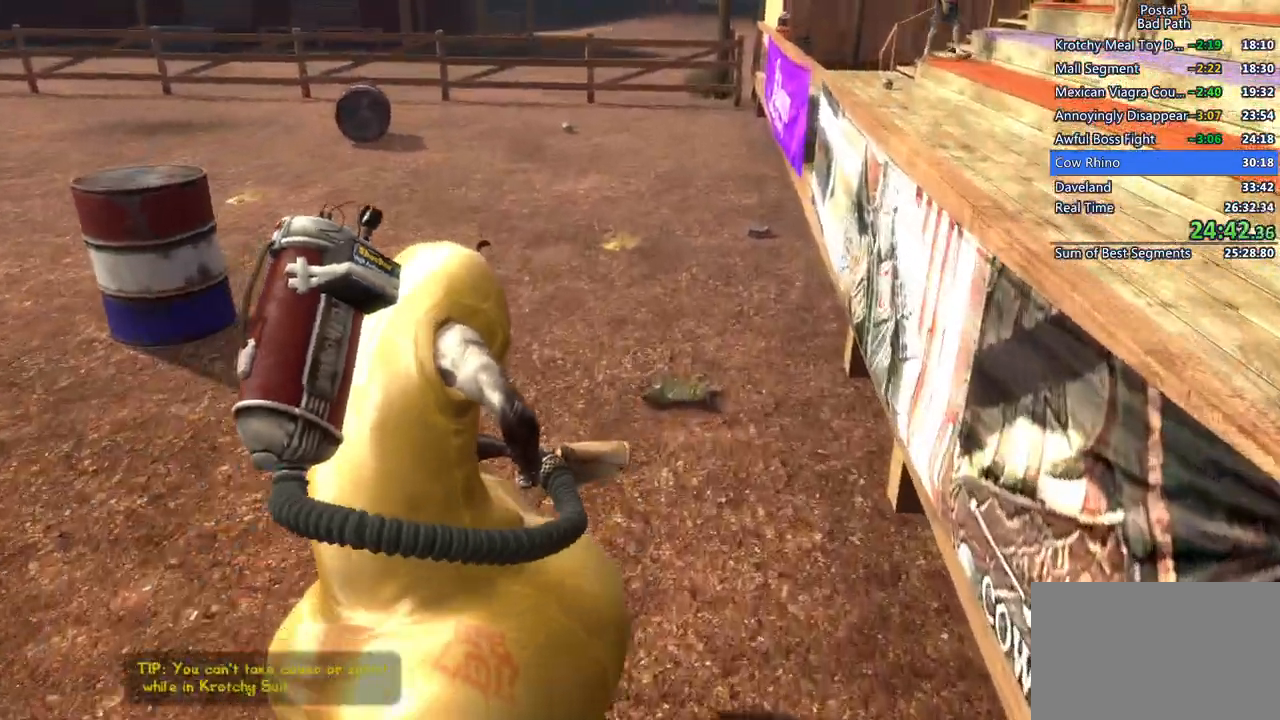
{"keys": ["w"], "mouse": [], "events": []}
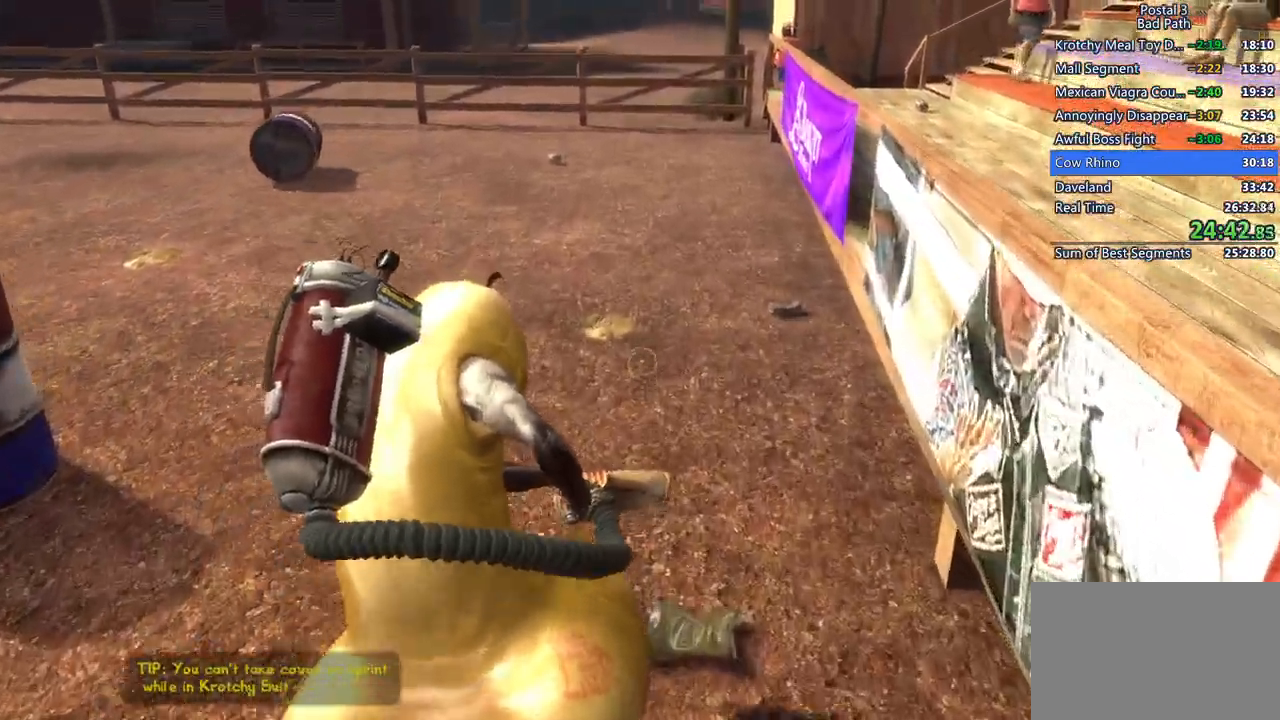
{"keys": ["w"], "mouse": ["right"], "events": [[200, "mouse_right", "down"]]}
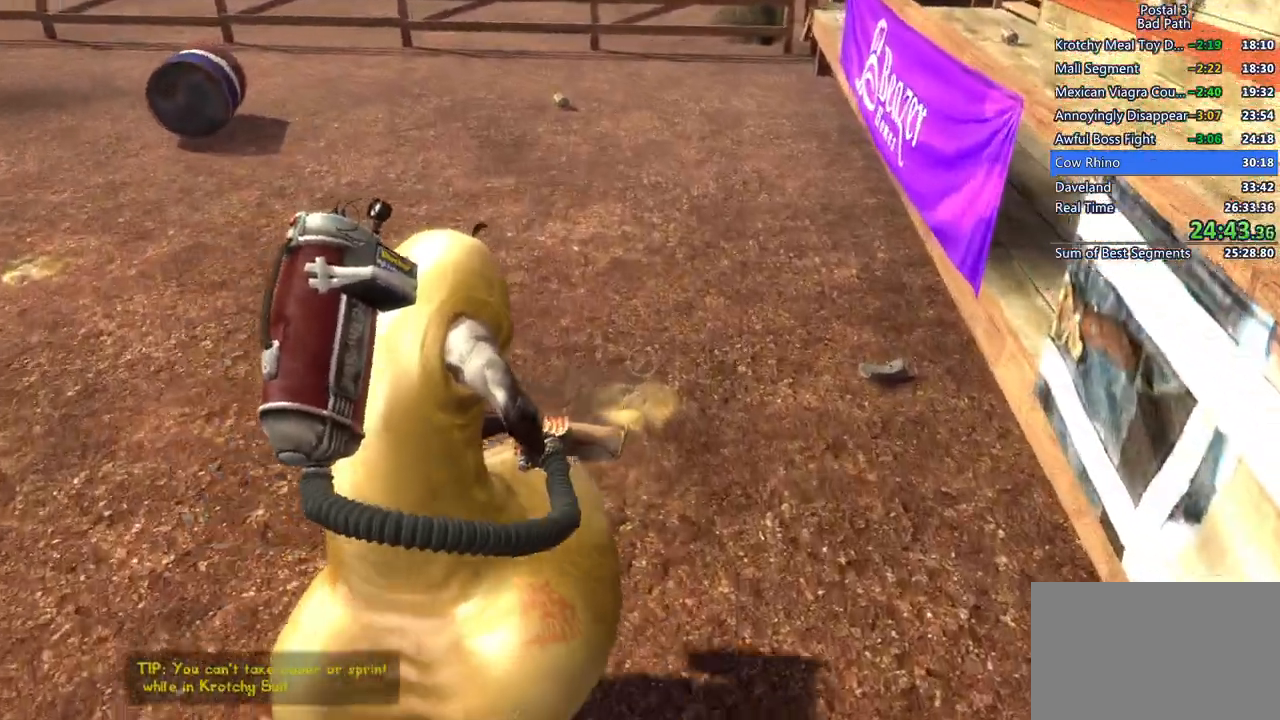
{"keys": [], "mouse": ["right"], "events": [[17, "w", "up"]]}
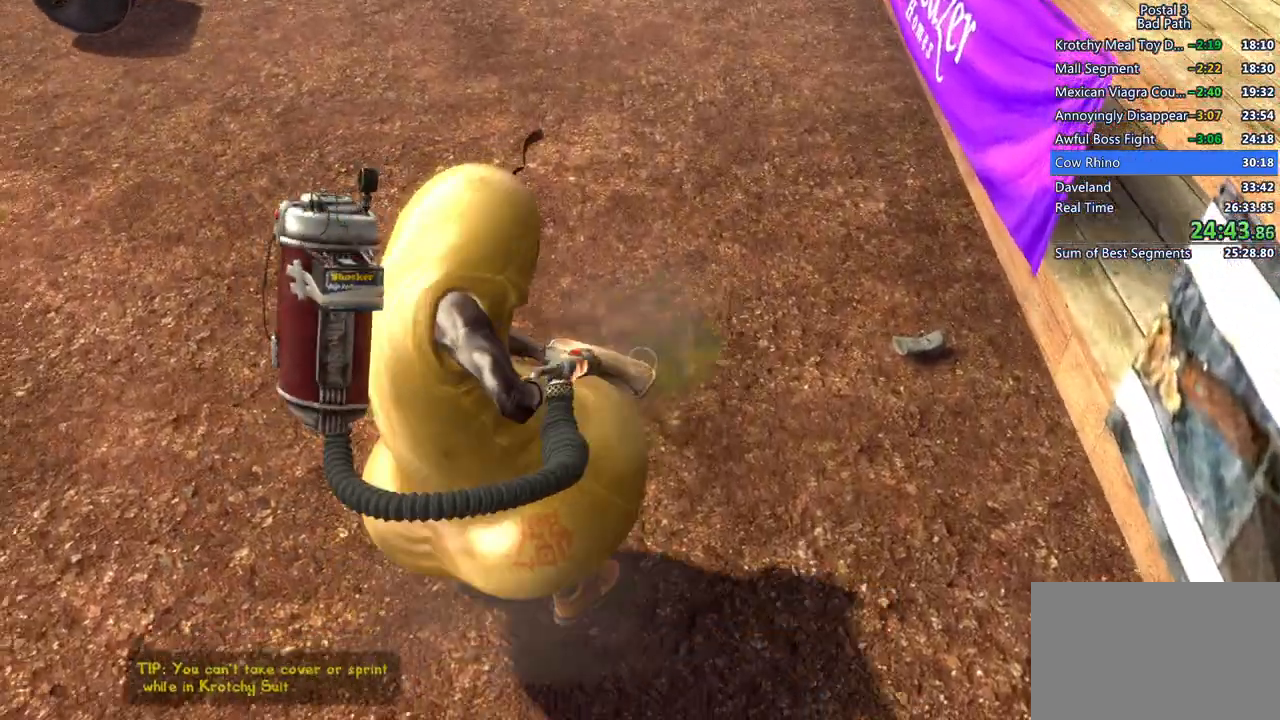
{"keys": ["w"], "mouse": ["right"], "events": [[133, "w", "down"]]}
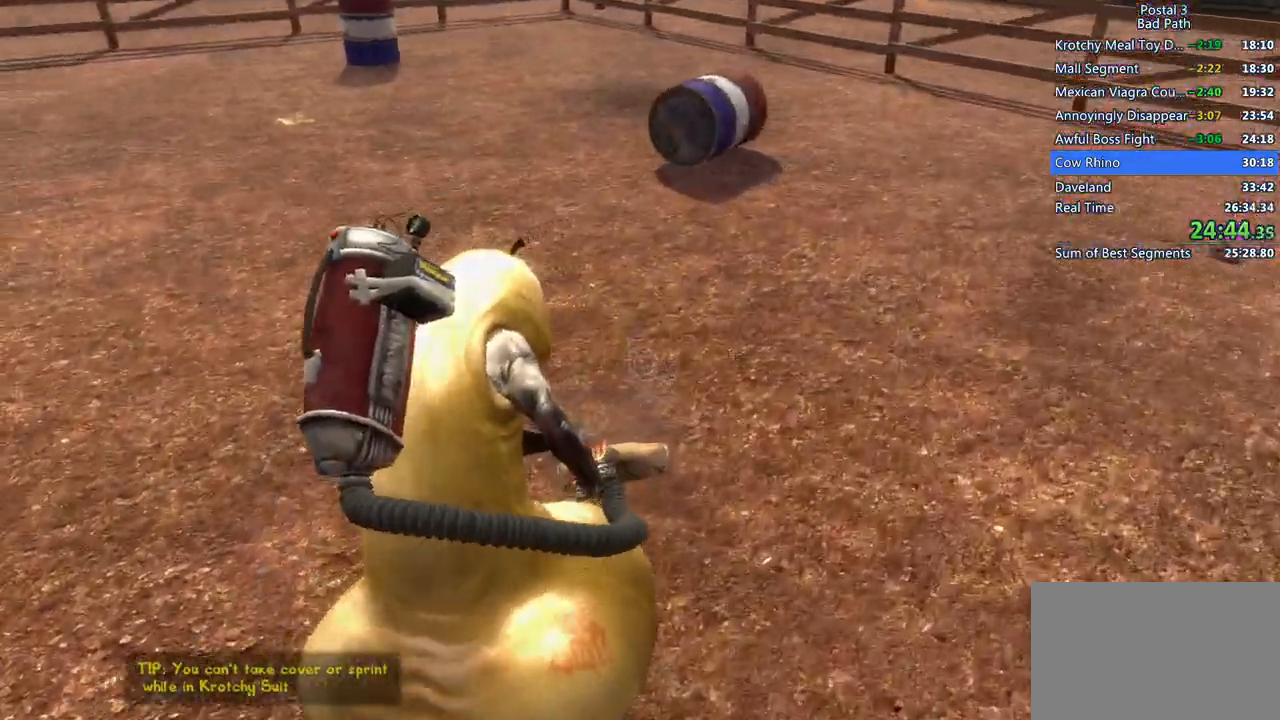
{"keys": [], "mouse": ["right"], "events": [[67, "a", "down"], [283, "a", "up"], [483, "w", "up"]]}
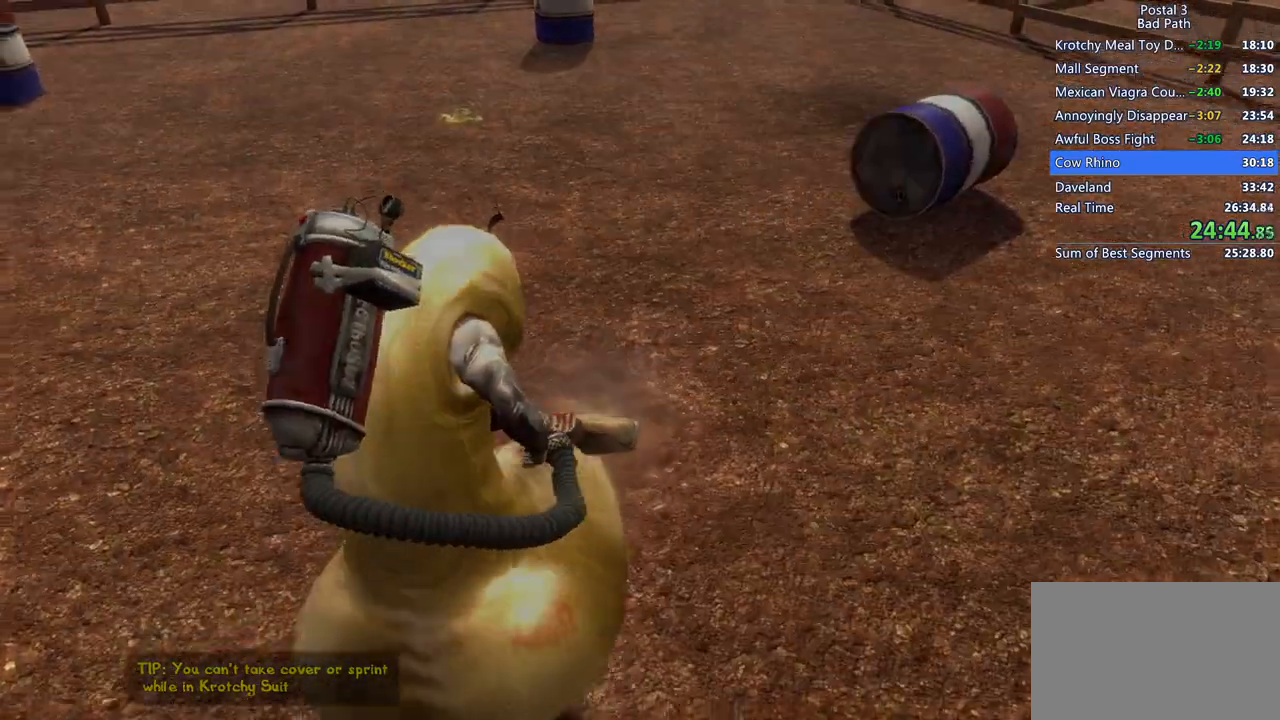
{"keys": [], "mouse": ["right"], "events": []}
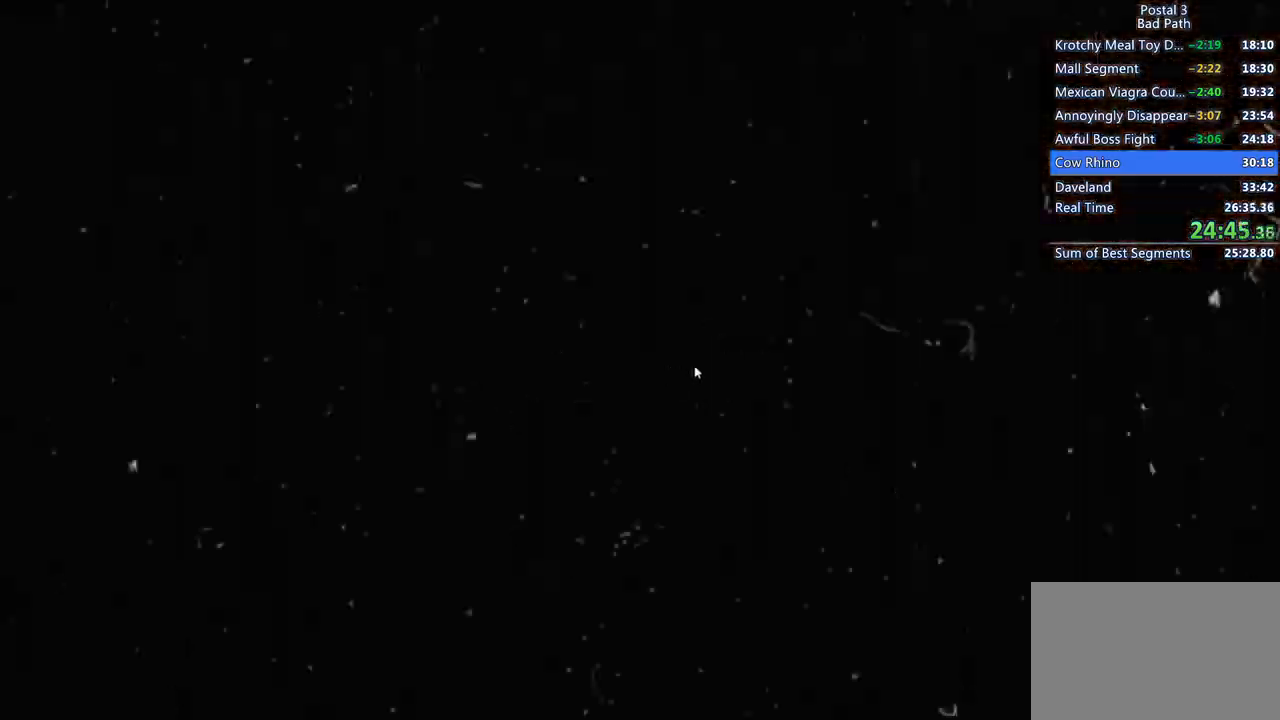
{"keys": [], "mouse": [], "events": [[83, "d", "down"], [83, "w", "down"], [183, "mouse_right", "up"], [233, "d", "up"], [283, "w", "up"]]}
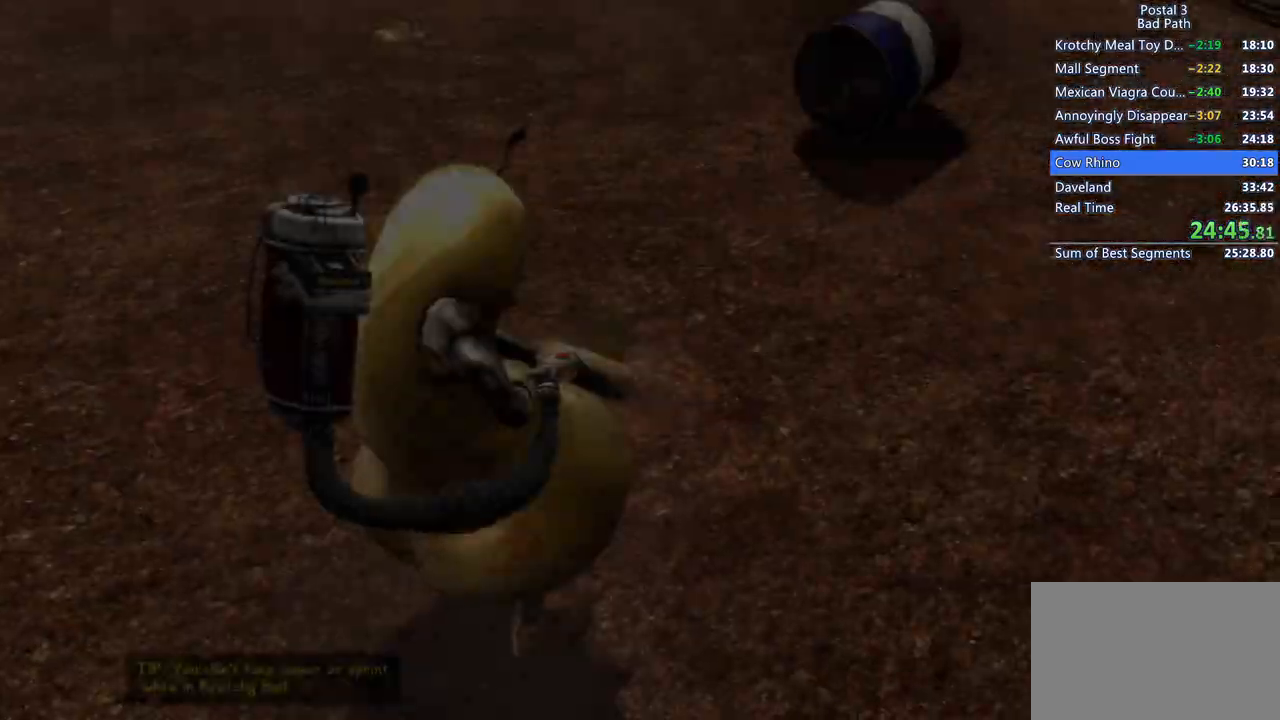
{"keys": ["shift", "w"], "mouse": [], "events": [[150, "w", "down"], [333, "shift", "down"]]}
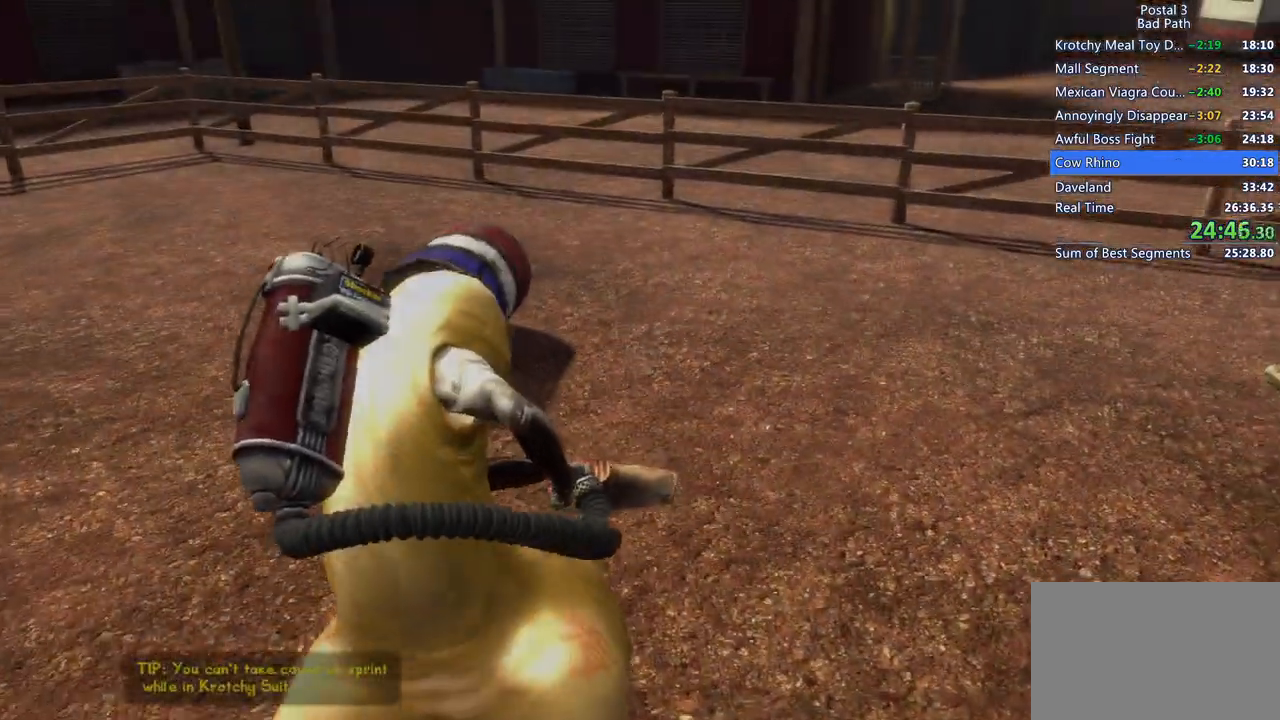
{"keys": ["w"], "mouse": [], "events": [[300, "shift", "up"]]}
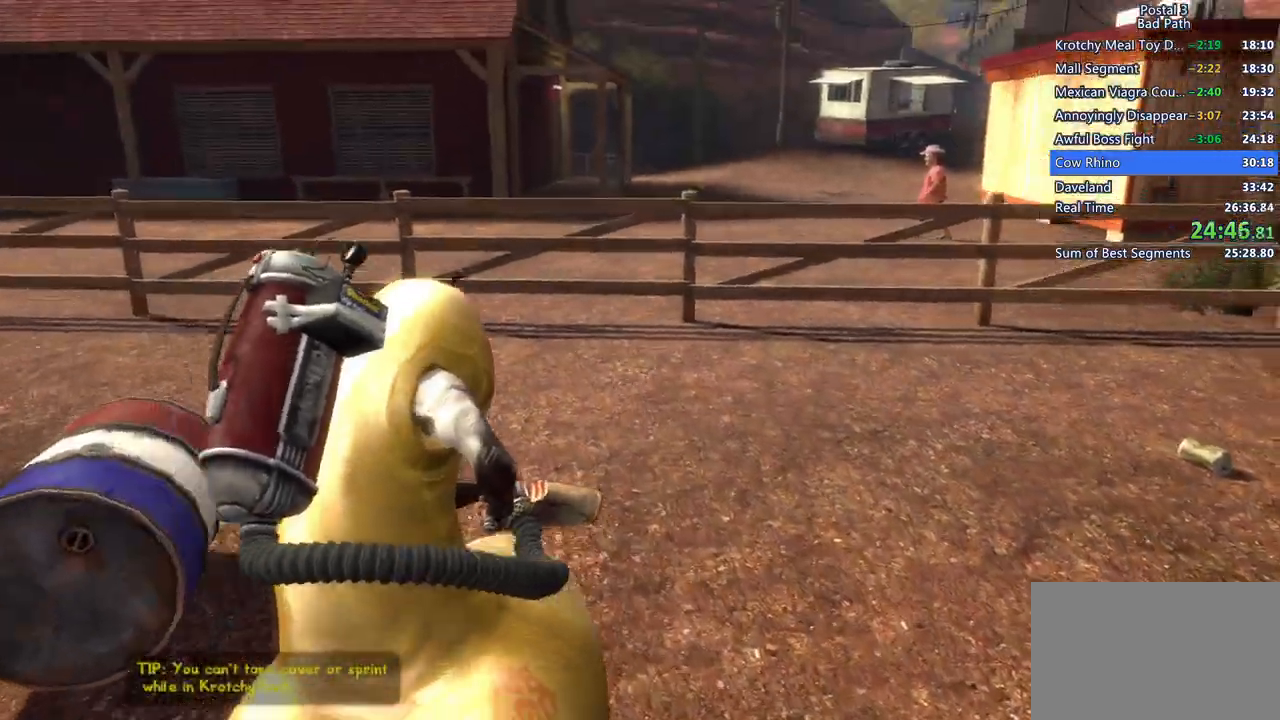
{"keys": ["w"], "mouse": [], "events": []}
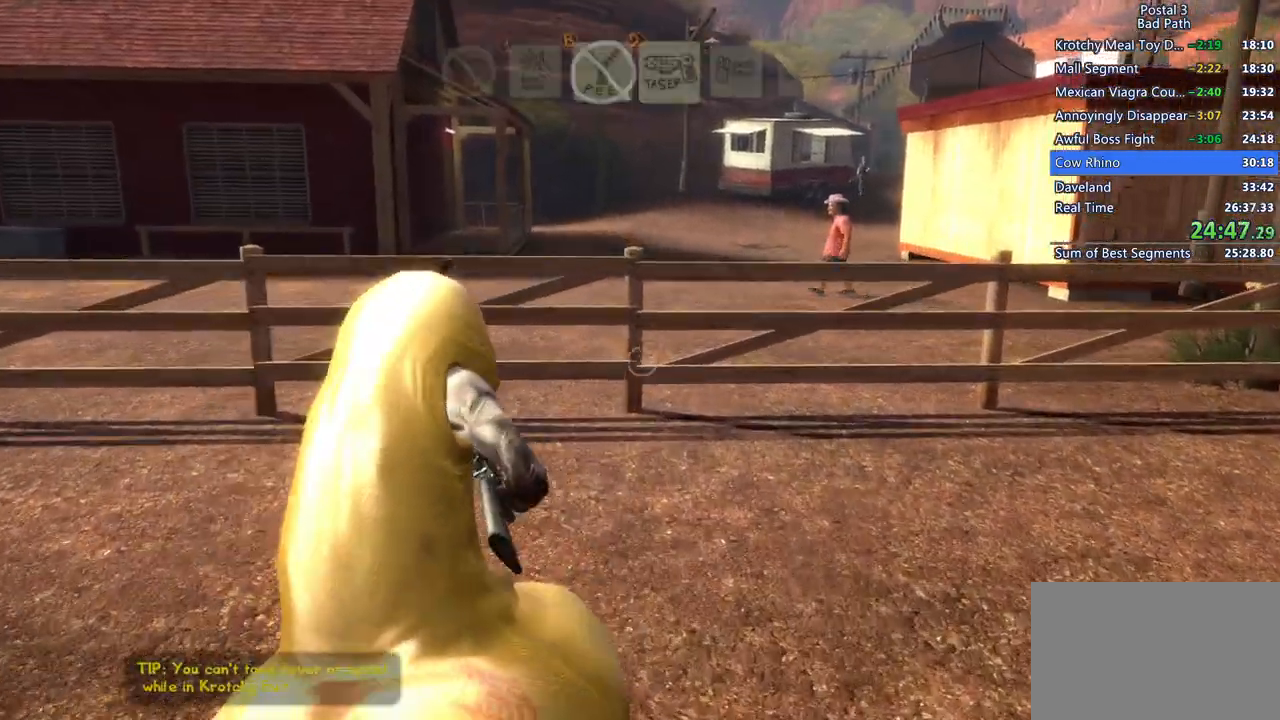
{"keys": [], "mouse": [], "events": [[483, "w", "up"]]}
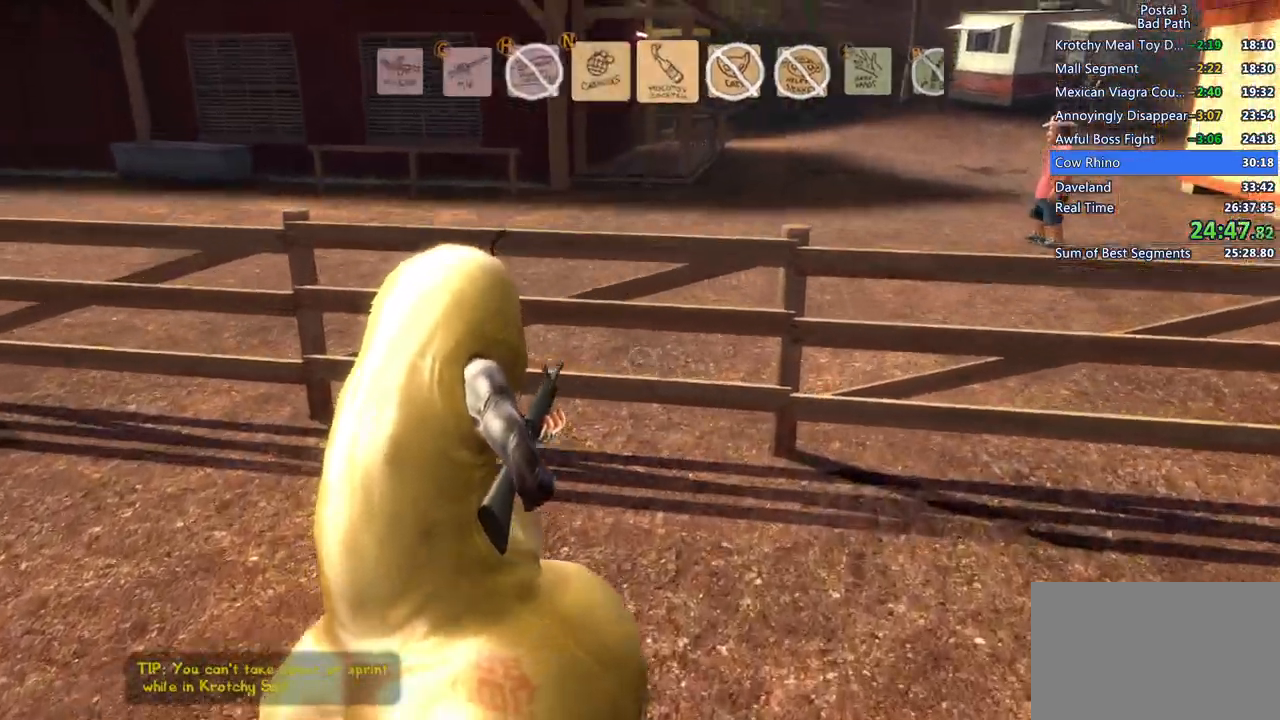
{"keys": [], "mouse": [], "events": [[250, "mouse_left", "down"], [350, "mouse_left", "up"]]}
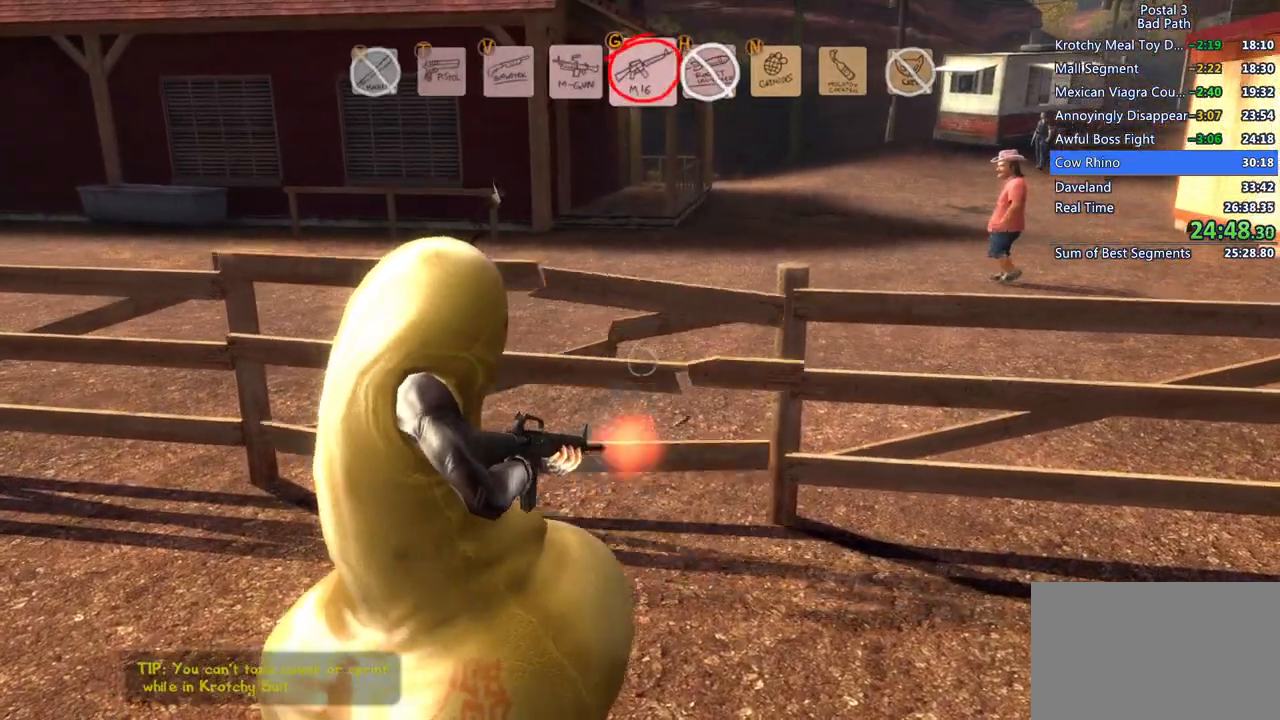
{"keys": ["w"], "mouse": [], "events": [[33, "mouse_left", "down"], [183, "mouse_left", "up"], [367, "w", "down"]]}
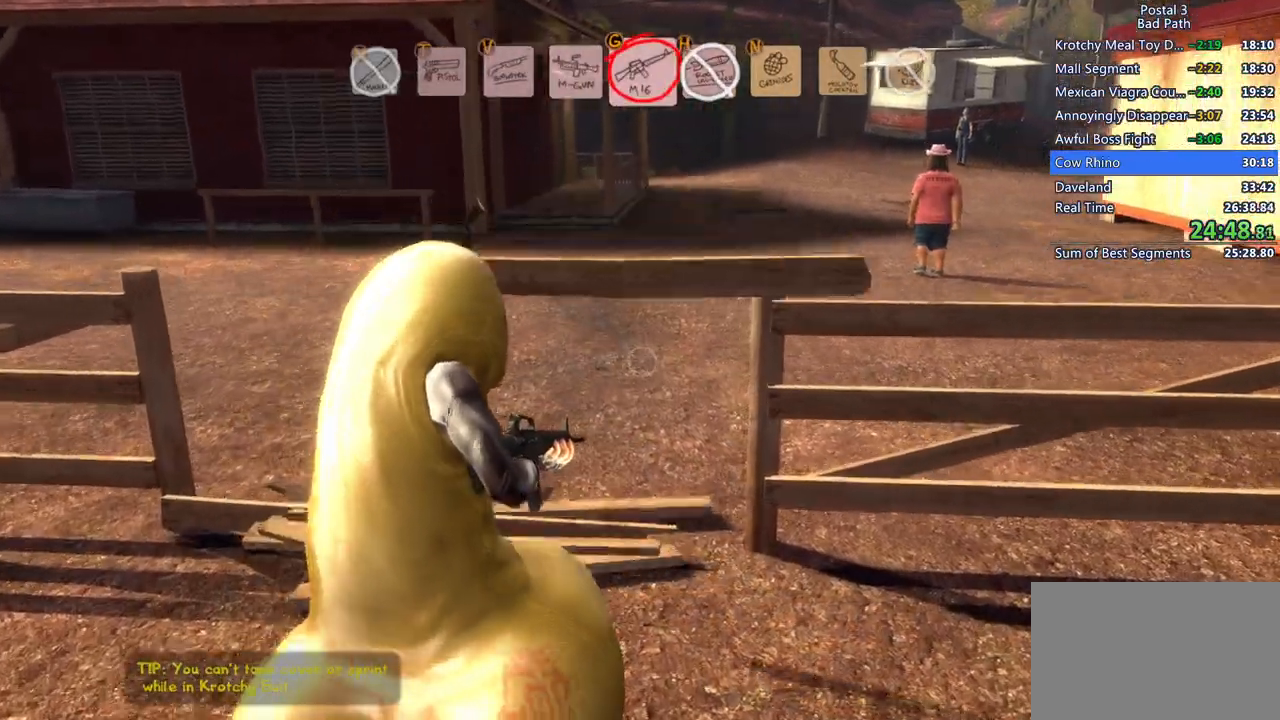
{"keys": ["a", "w"], "mouse": [], "events": [[383, "a", "down"]]}
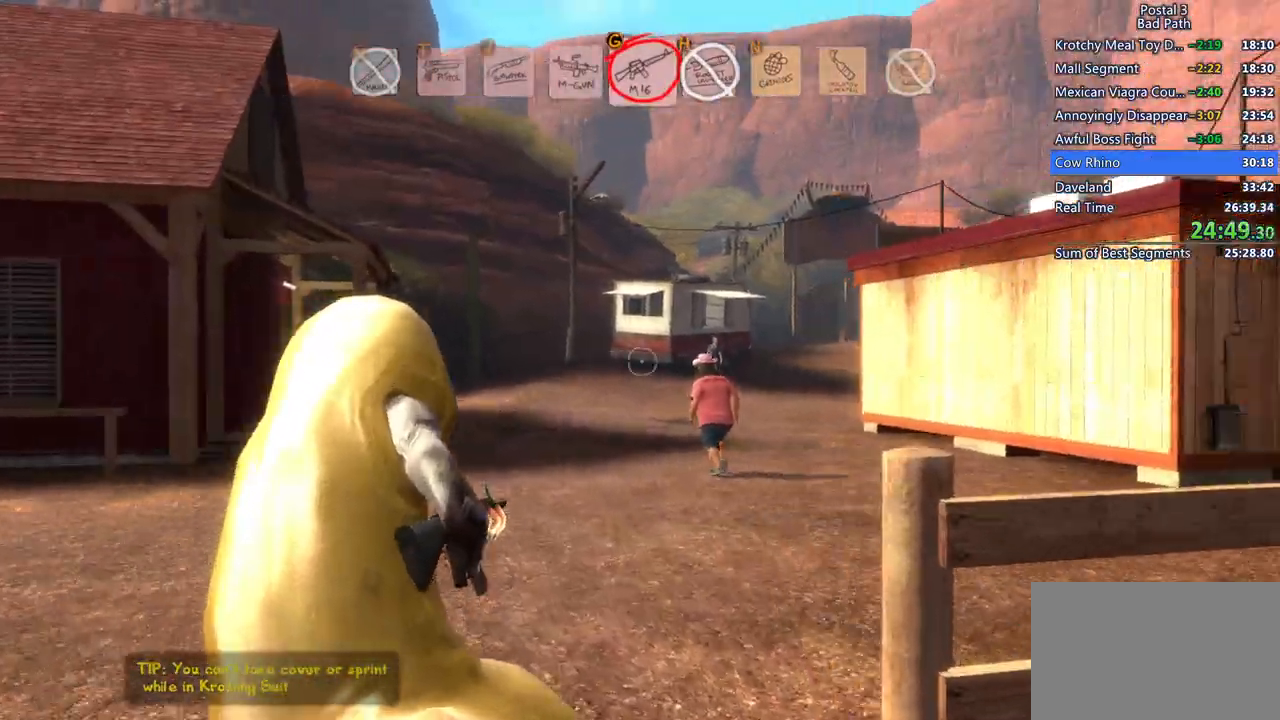
{"keys": ["q", "qs", "w"], "mouse": [], "events": [[300, "a", "up"], [450, "q", "down"], [450, "qs", "down"]]}
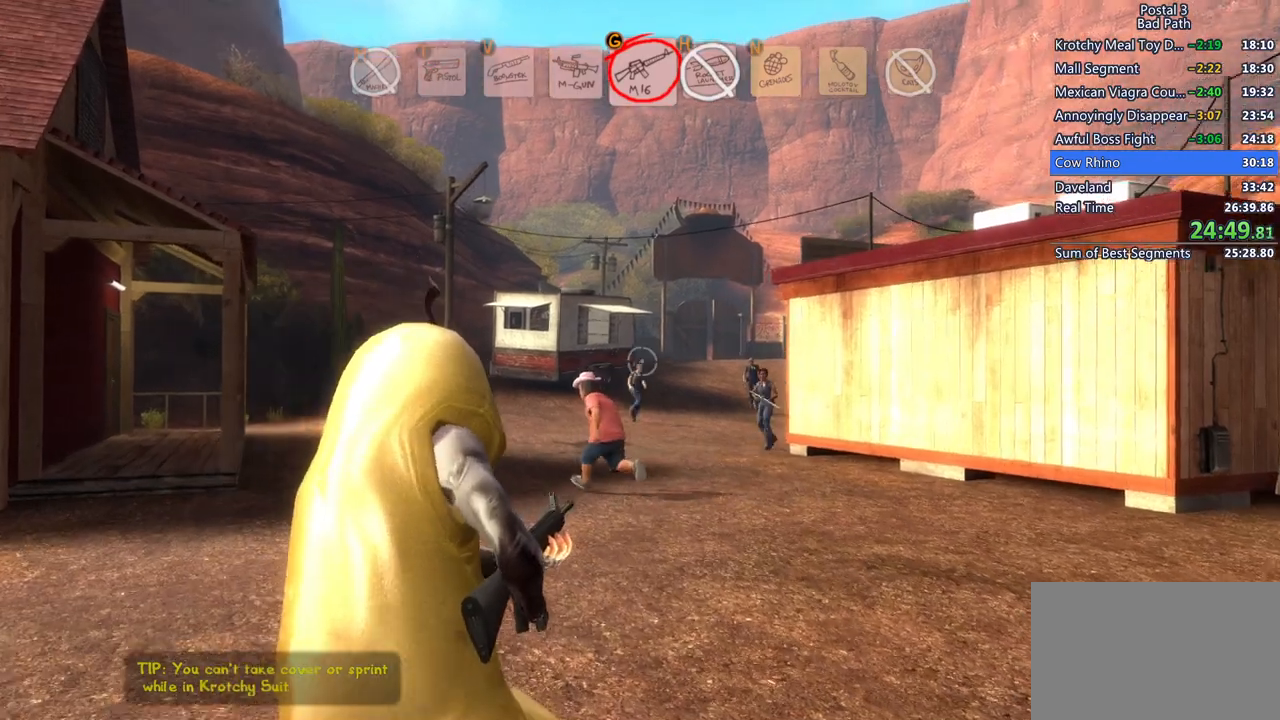
{"keys": [], "mouse": ["right"], "events": [[83, "q", "up"], [83, "qs", "up"], [183, "mouse_right", "down"], [367, "w", "up"]]}